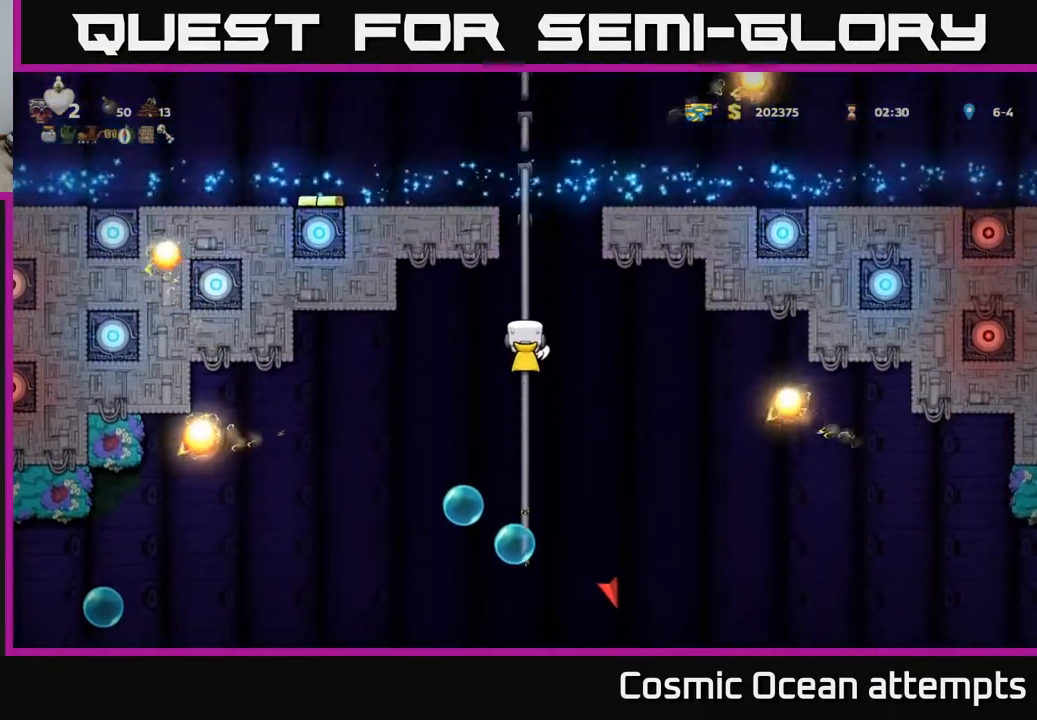
Gameplay with a controller (Xbox layout); each line is a JSON object with the inputs held at the frame after it. "events" lists button and stick changes between this image and that frame as [ms after this image, input, new state], when the widget could be followed in between. Not read: right_stick.
{"buttons": [], "left_stick": "center", "events": [[200, "DPAD_UP", "up"]]}
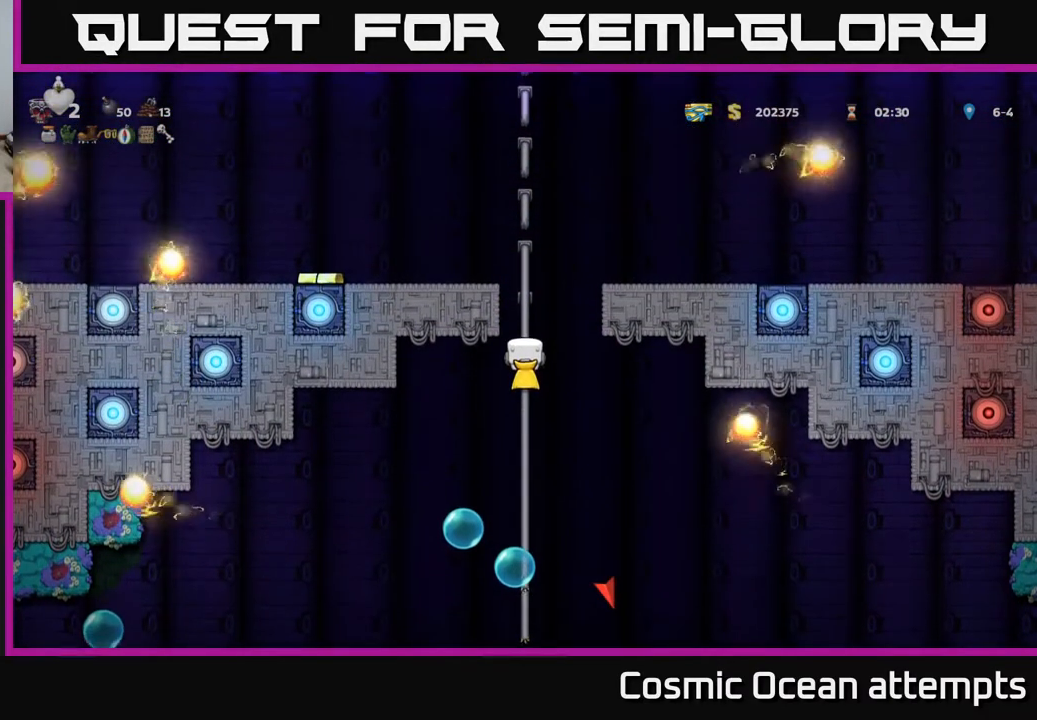
{"buttons": [], "left_stick": "center", "events": [[17, "DPAD_UP", "down"], [150, "DPAD_UP", "up"]]}
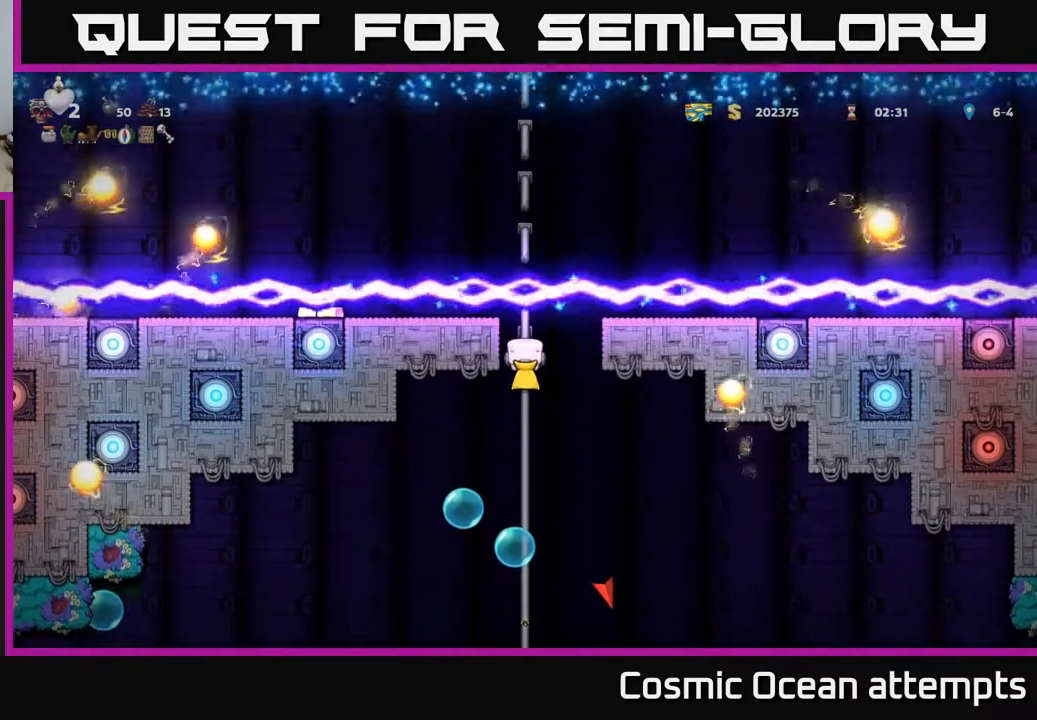
{"buttons": [], "left_stick": "center", "events": []}
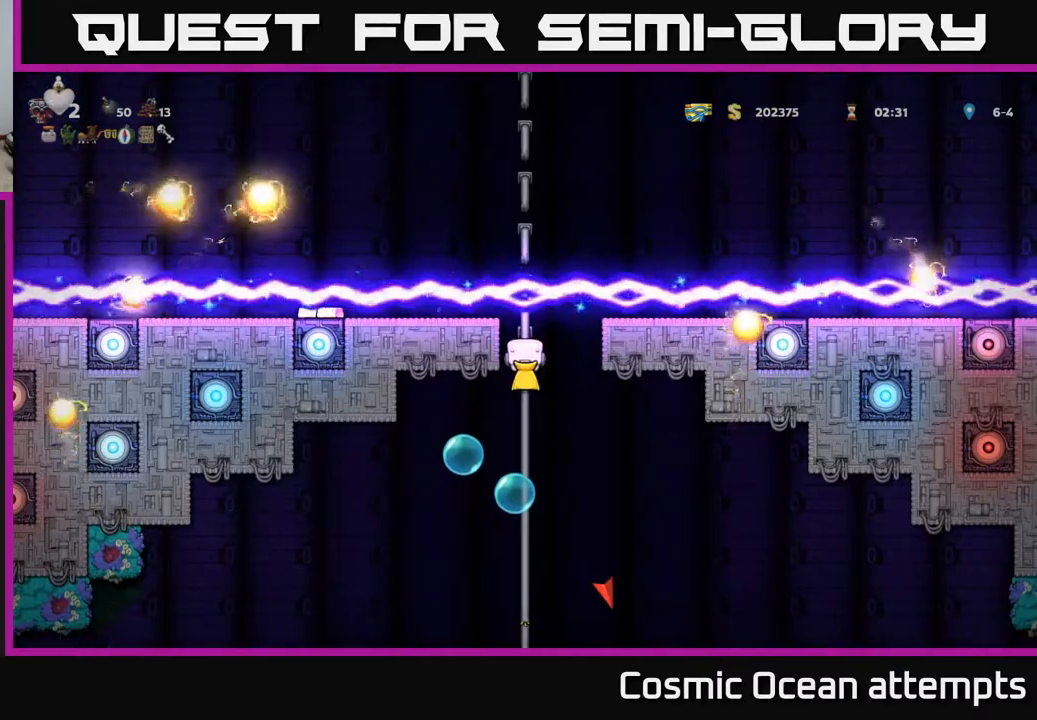
{"buttons": [], "left_stick": "center", "events": []}
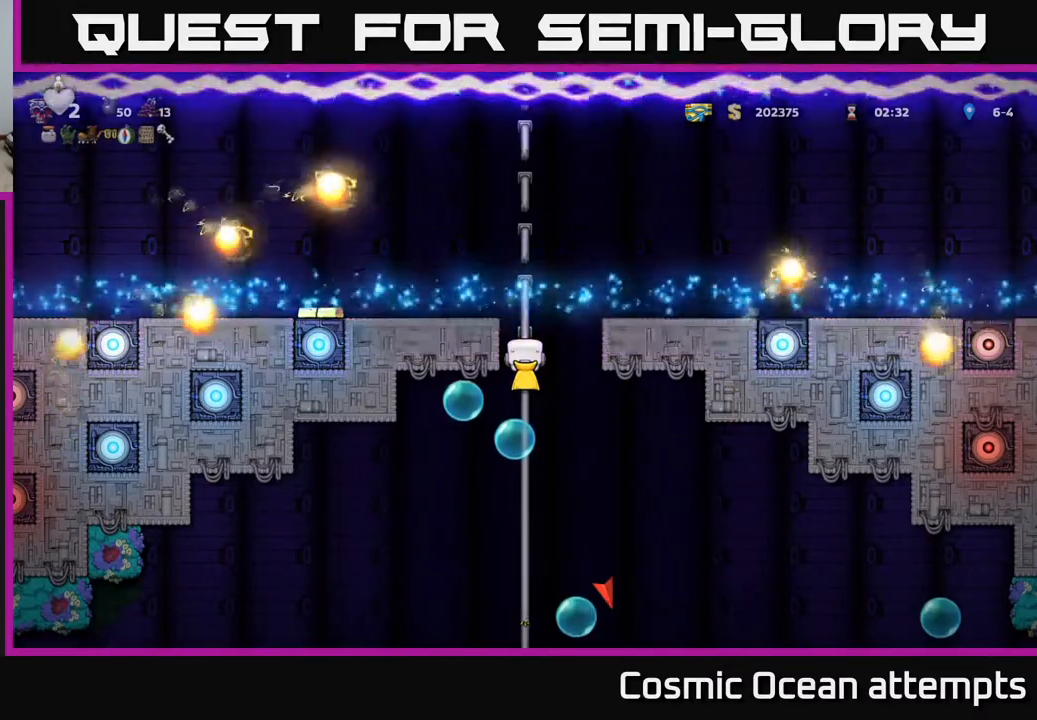
{"buttons": ["DPAD_UP"], "left_stick": "center", "events": [[100, "DPAD_UP", "down"], [117, "A", "down"], [367, "A", "up"]]}
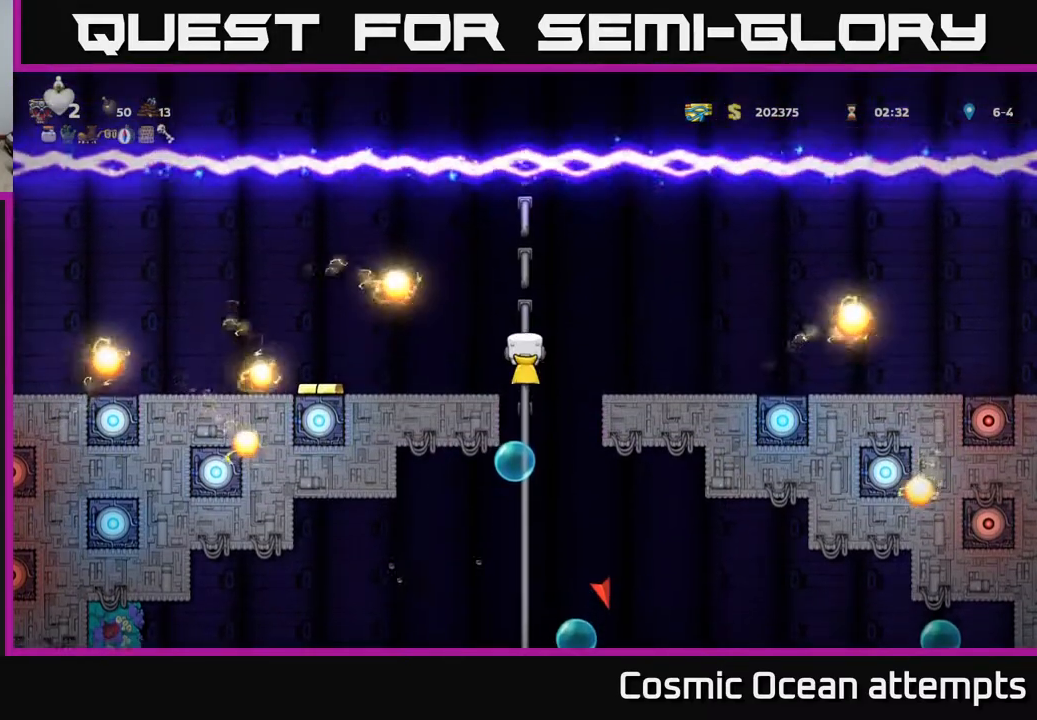
{"buttons": [], "left_stick": "center", "events": [[467, "DPAD_UP", "up"]]}
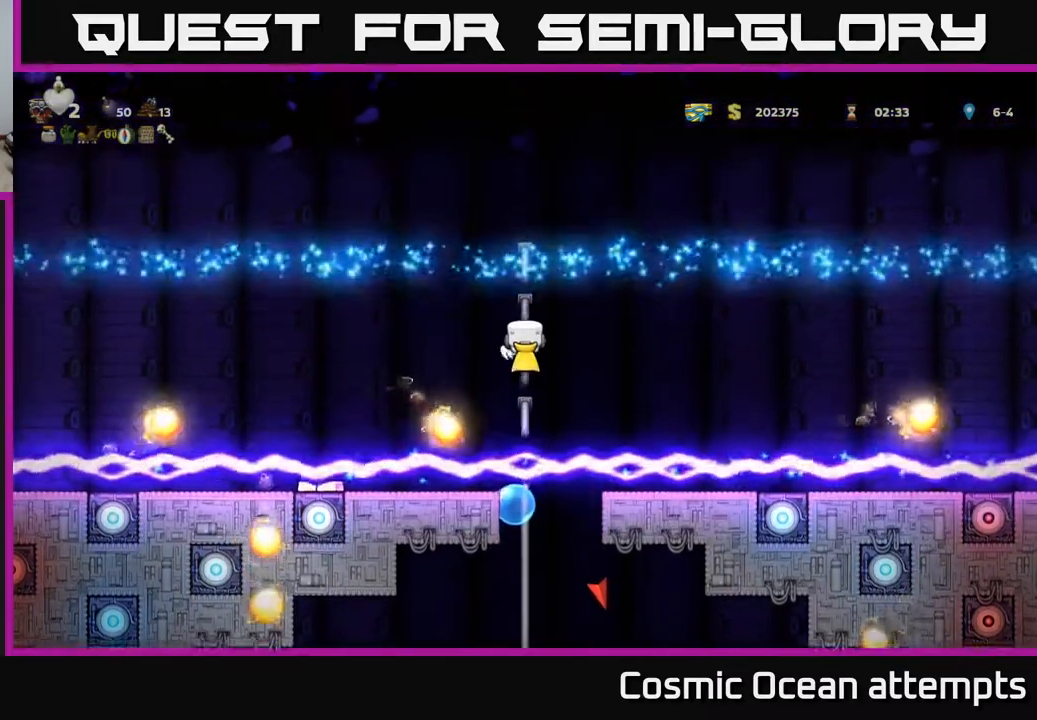
{"buttons": [], "left_stick": "center", "events": []}
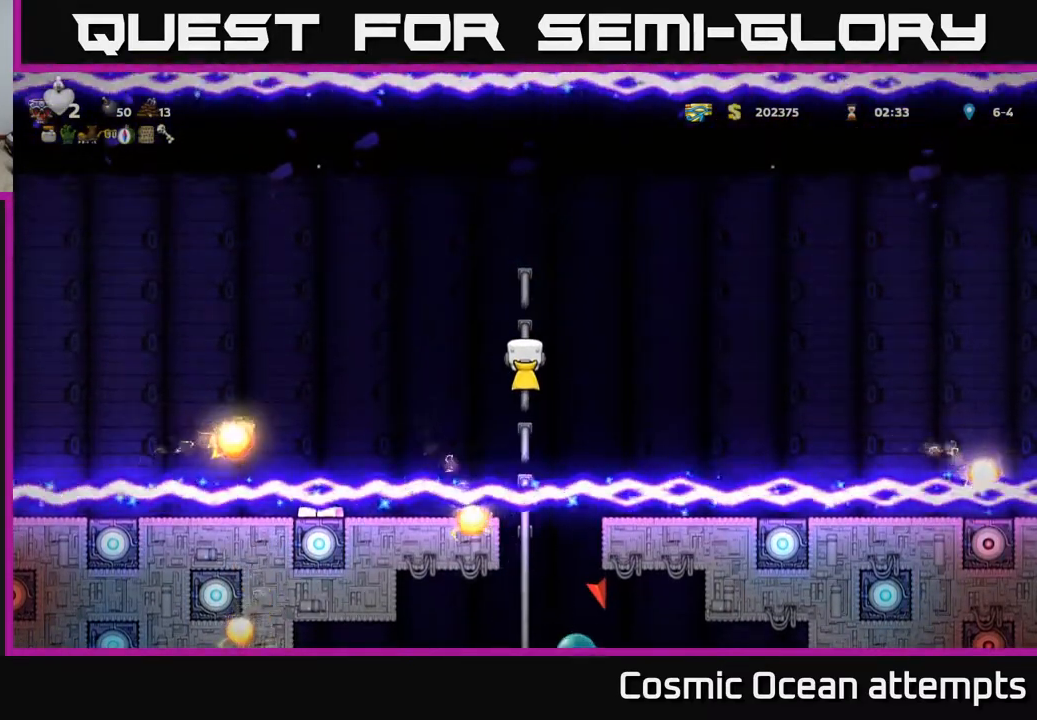
{"buttons": [], "left_stick": "center", "events": []}
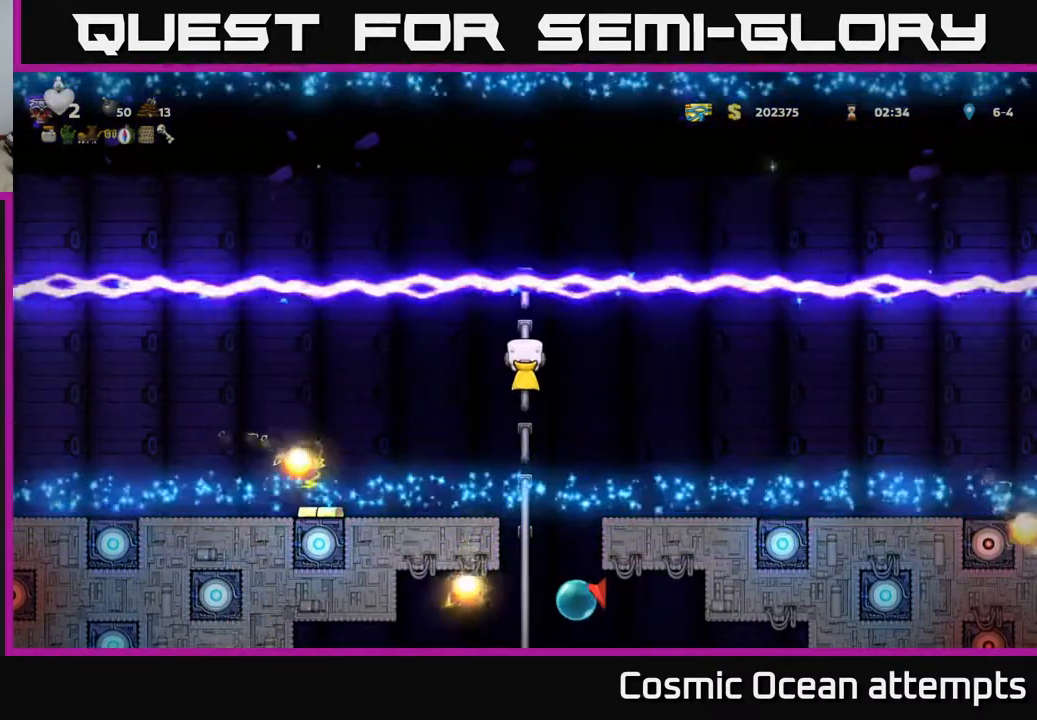
{"buttons": [], "left_stick": "center", "events": [[233, "DPAD_DOWN", "down"], [317, "DPAD_DOWN", "up"]]}
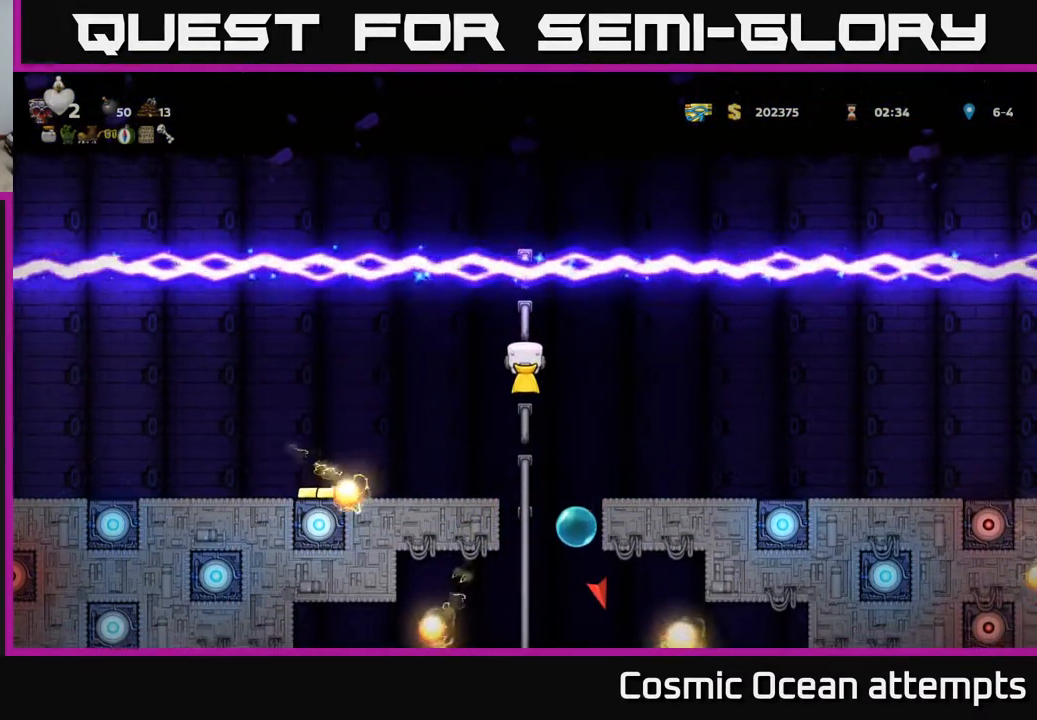
{"buttons": [], "left_stick": "center", "events": []}
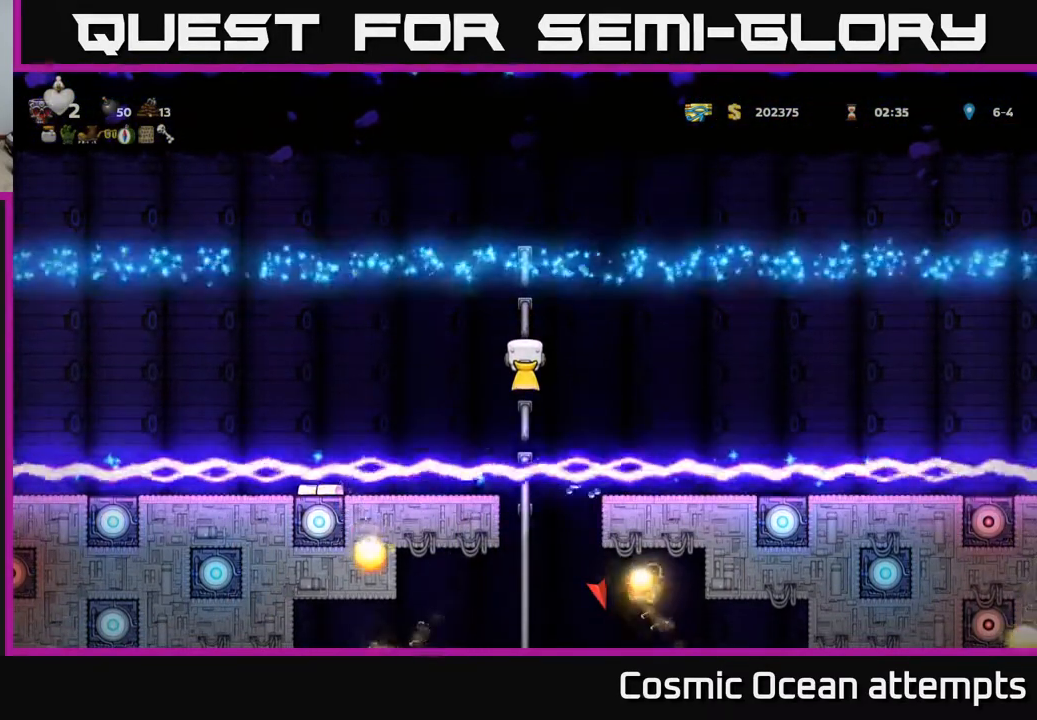
{"buttons": [], "left_stick": "center", "events": []}
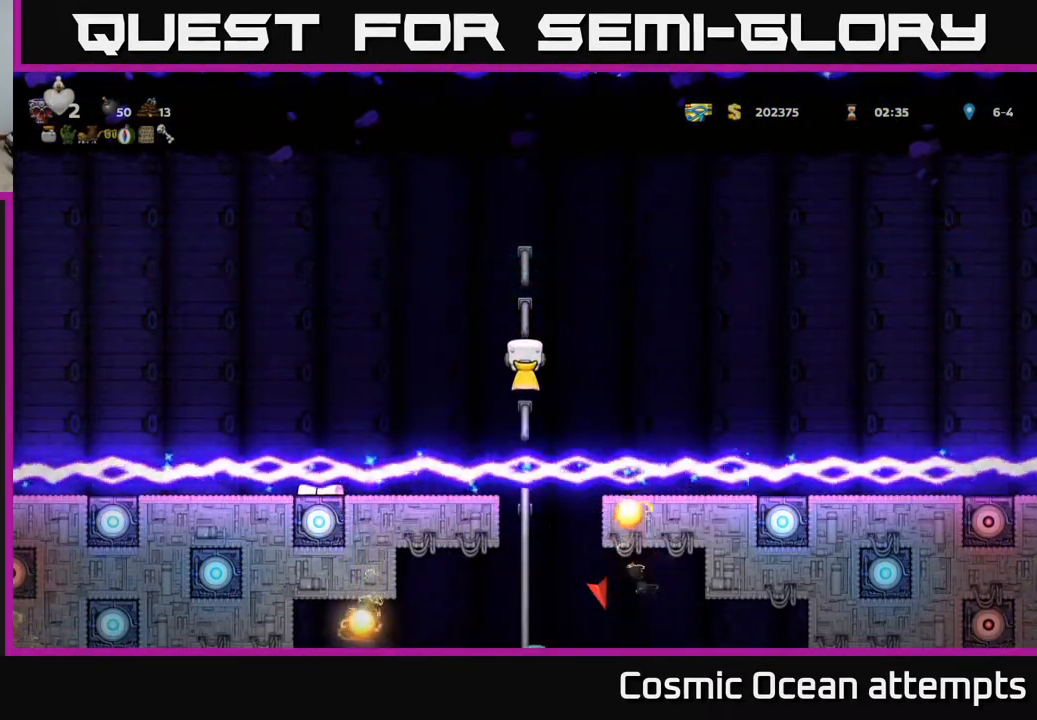
{"buttons": [], "left_stick": "center", "events": []}
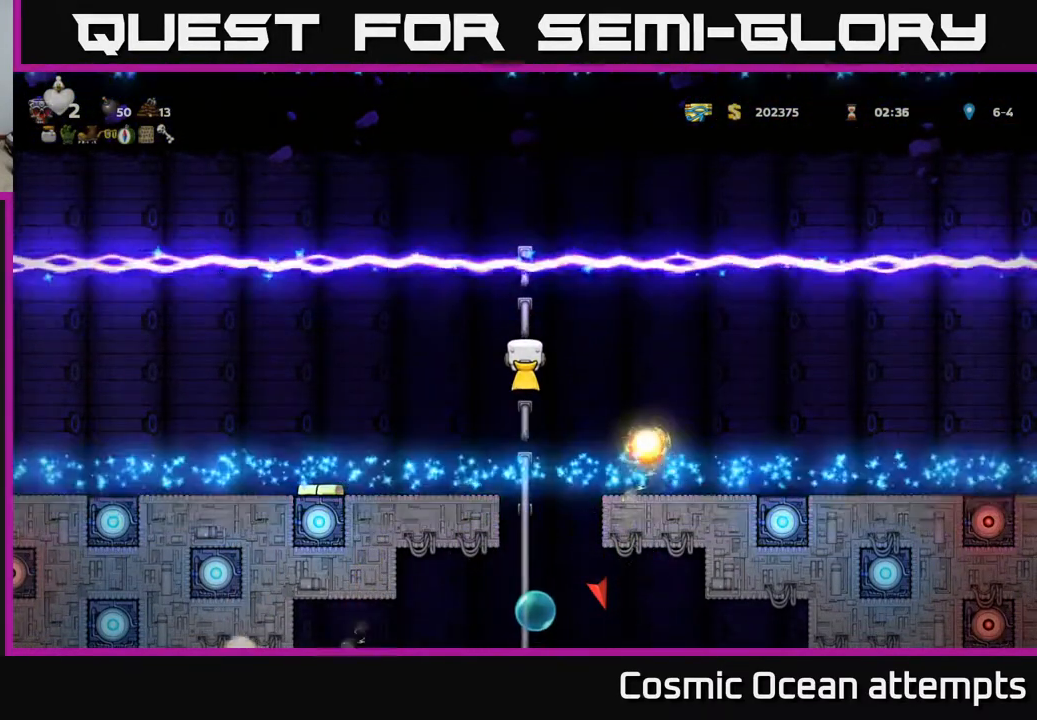
{"buttons": [], "left_stick": "center", "events": []}
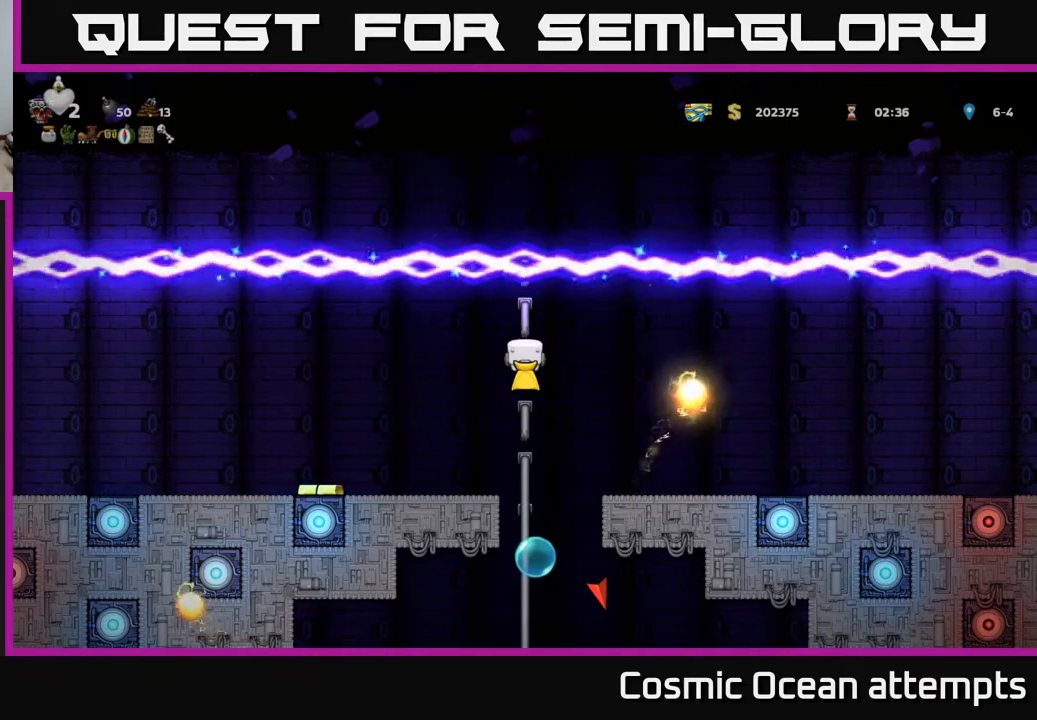
{"buttons": [], "left_stick": "center", "events": []}
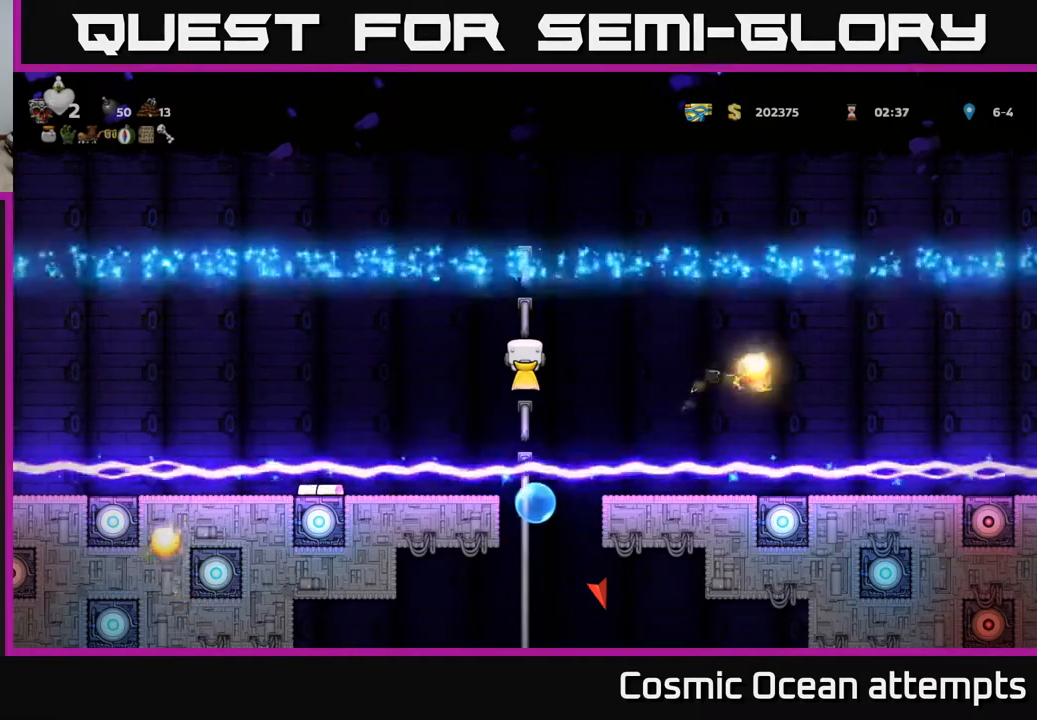
{"buttons": [], "left_stick": "center", "events": []}
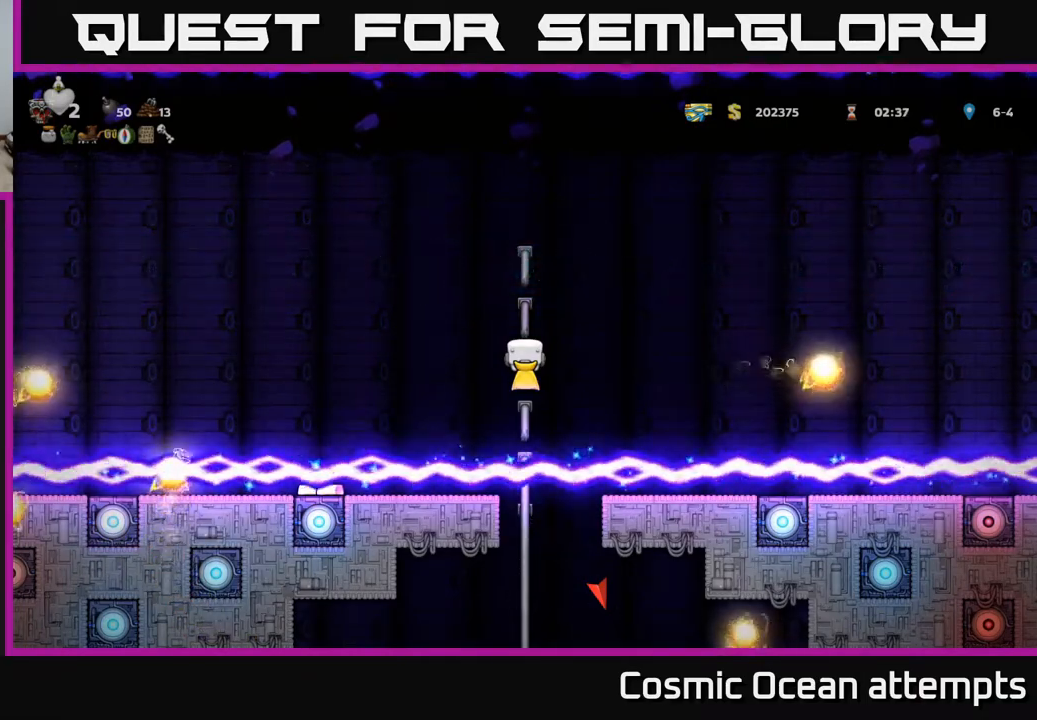
{"buttons": [], "left_stick": "center", "events": [[283, "DPAD_DOWN", "down"], [367, "DPAD_DOWN", "up"]]}
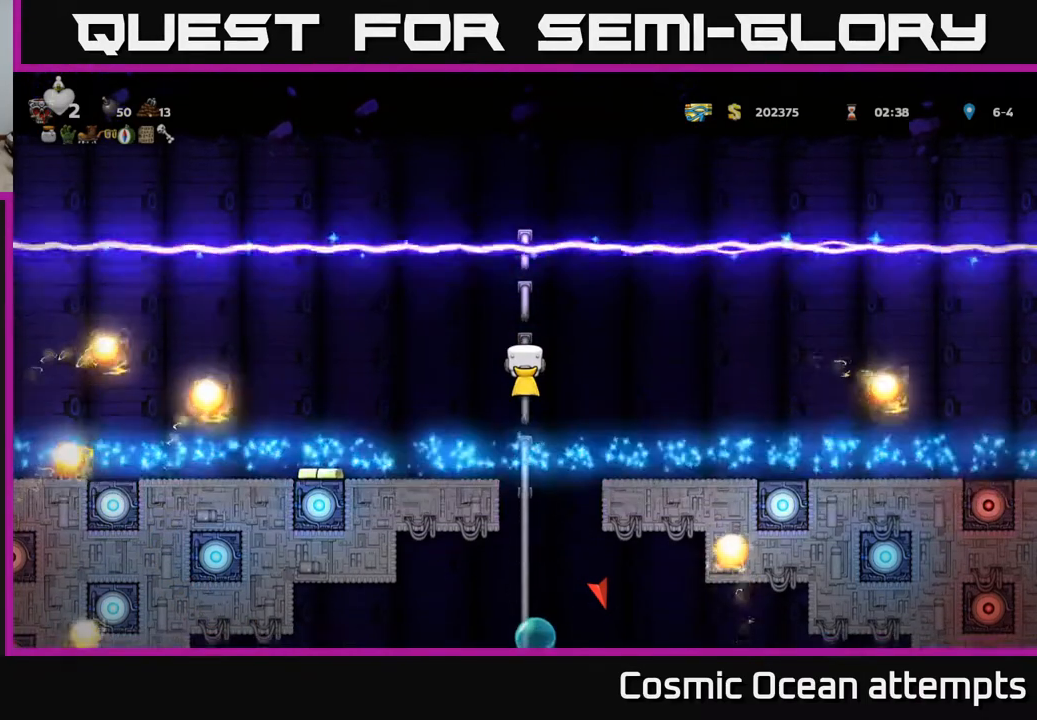
{"buttons": [], "left_stick": "center", "events": []}
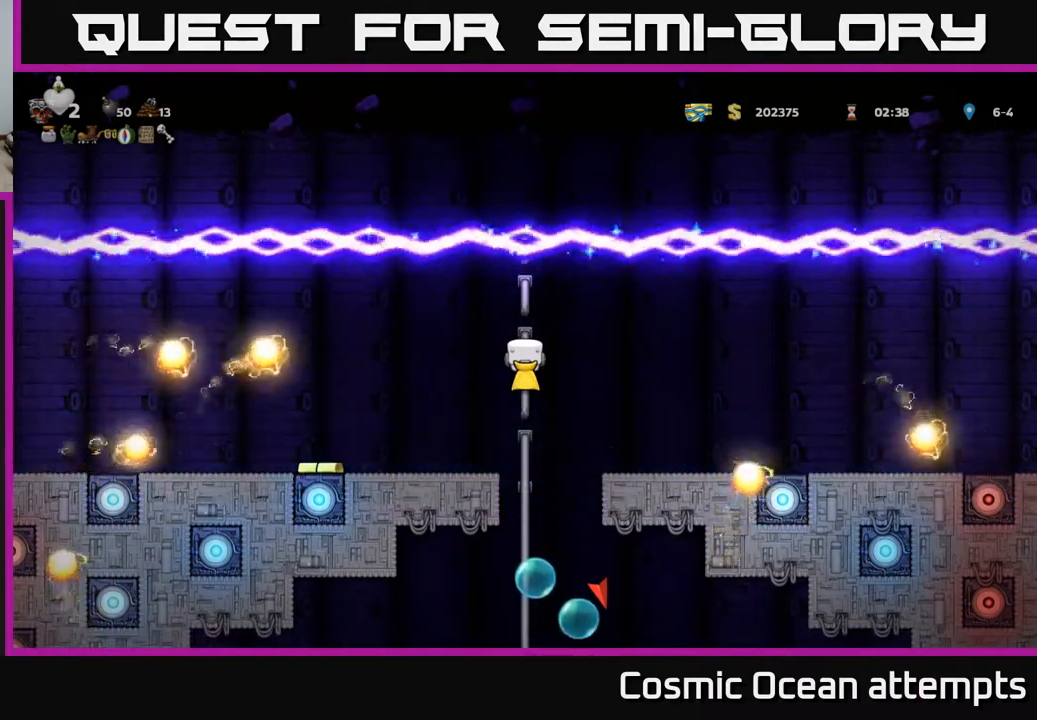
{"buttons": ["DPAD_UP"], "left_stick": "center", "events": [[450, "DPAD_UP", "down"]]}
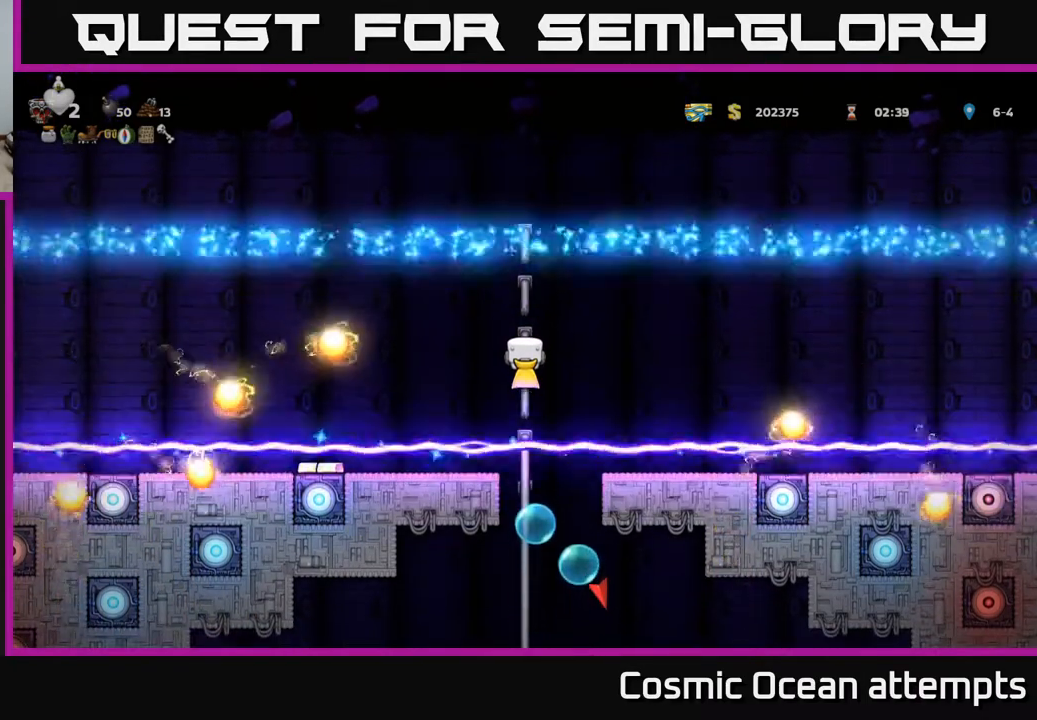
{"buttons": [], "left_stick": "center", "events": [[17, "DPAD_UP", "up"]]}
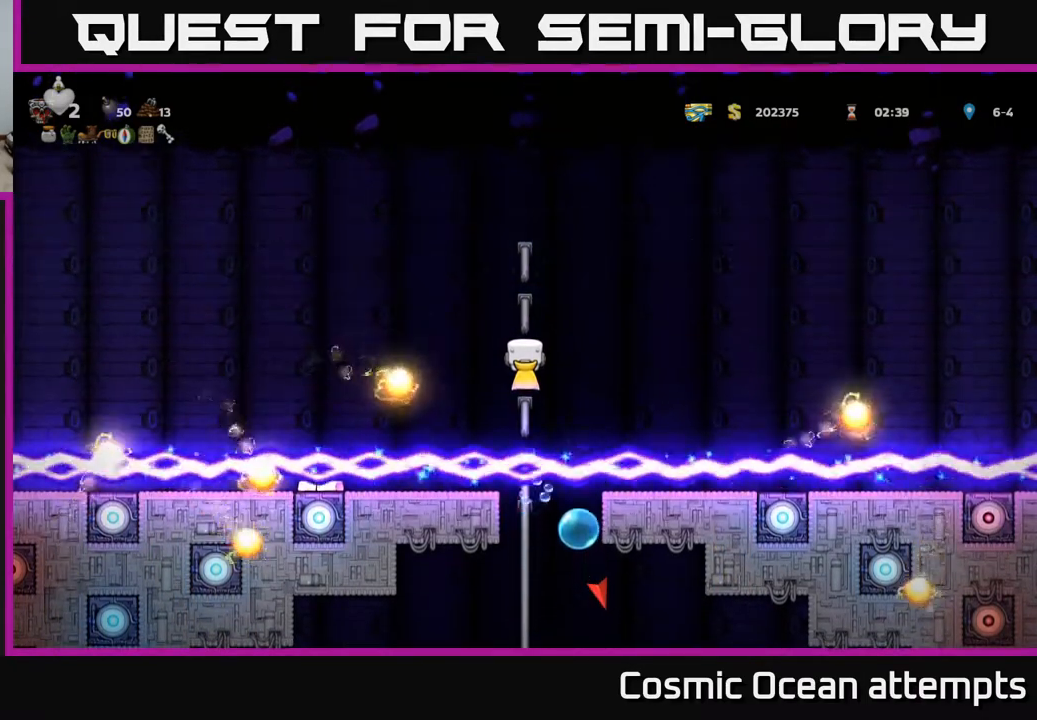
{"buttons": [], "left_stick": "center", "events": []}
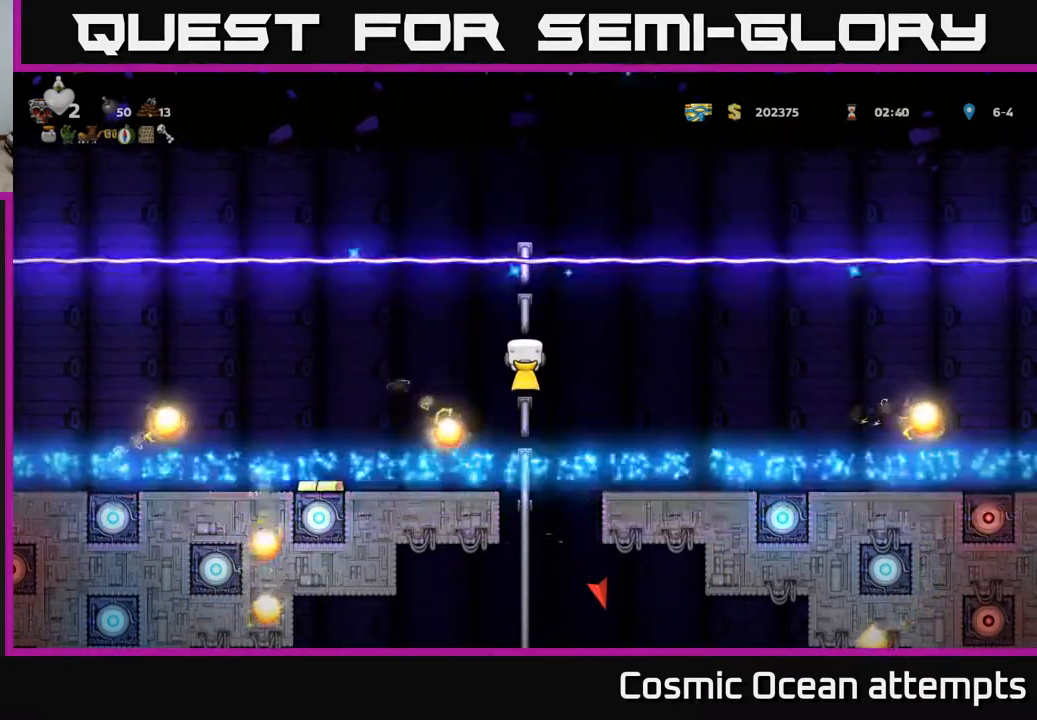
{"buttons": [], "left_stick": "center", "events": []}
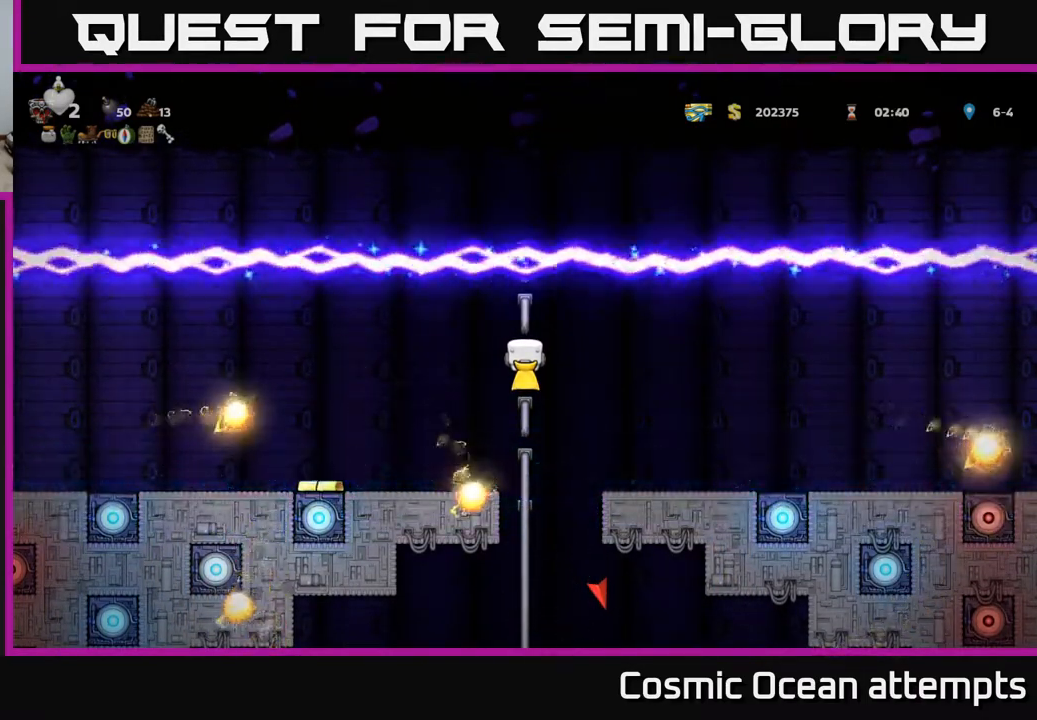
{"buttons": [], "left_stick": "center", "events": [[133, "DPAD_DOWN", "down"], [167, "DPAD_DOWN", "up"]]}
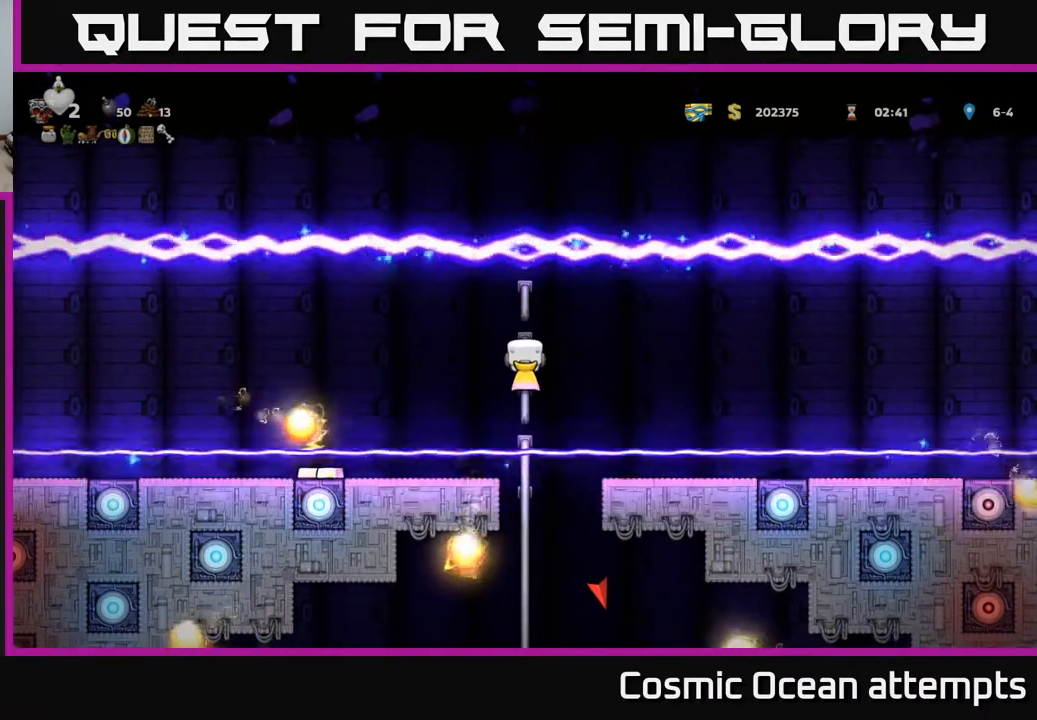
{"buttons": [], "left_stick": "center", "events": []}
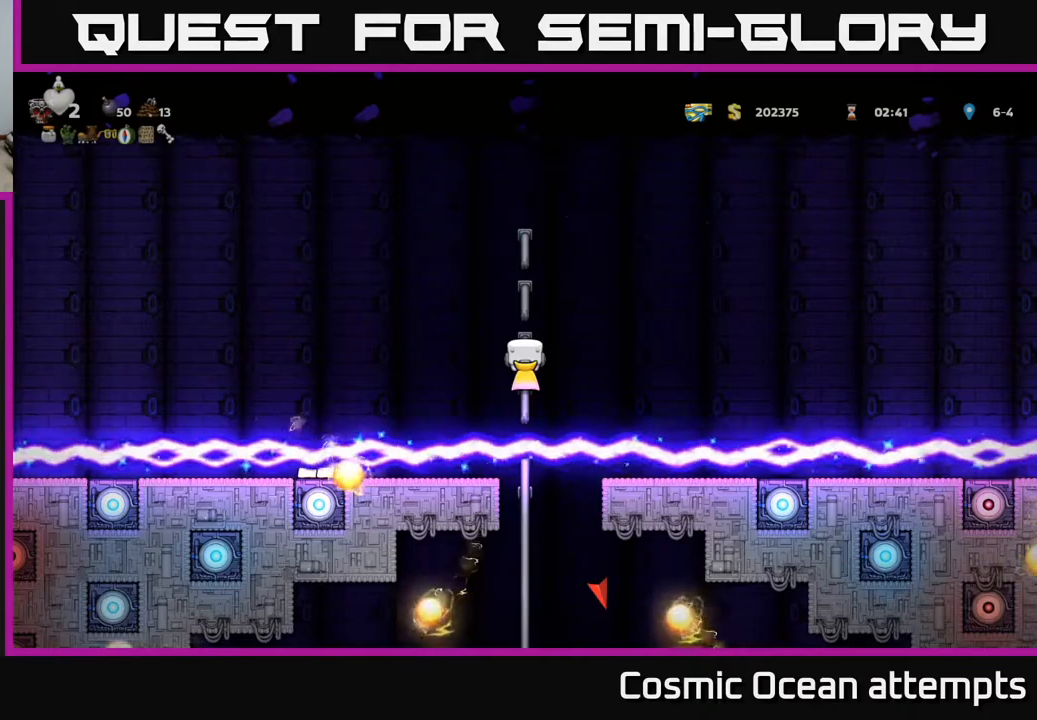
{"buttons": [], "left_stick": "center", "events": []}
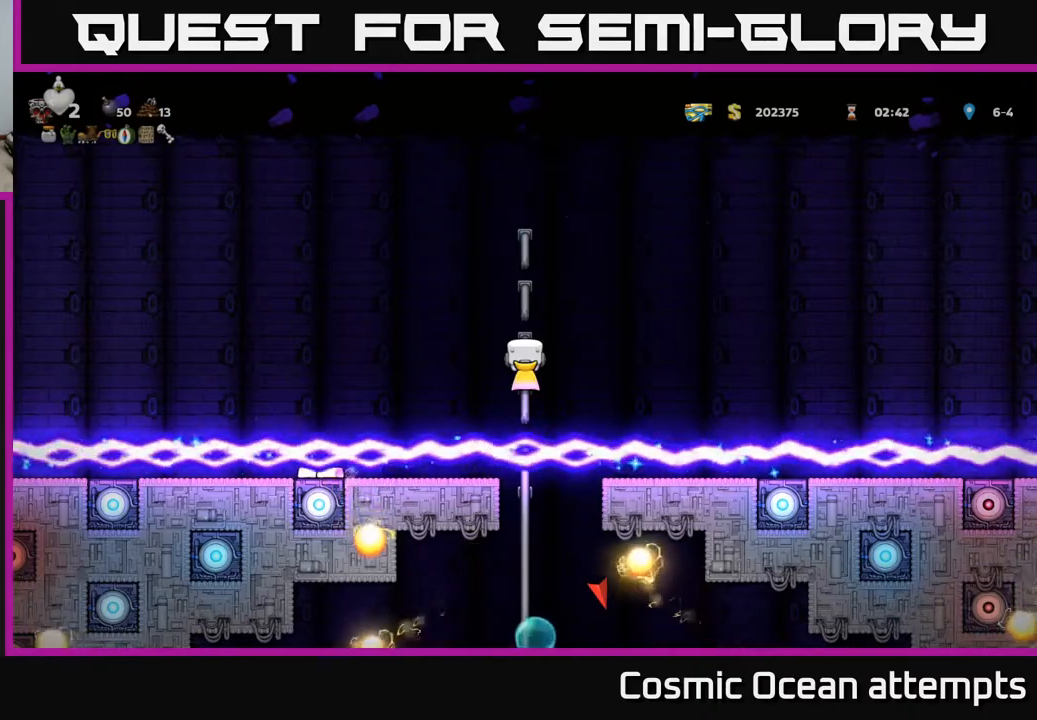
{"buttons": [], "left_stick": "center", "events": []}
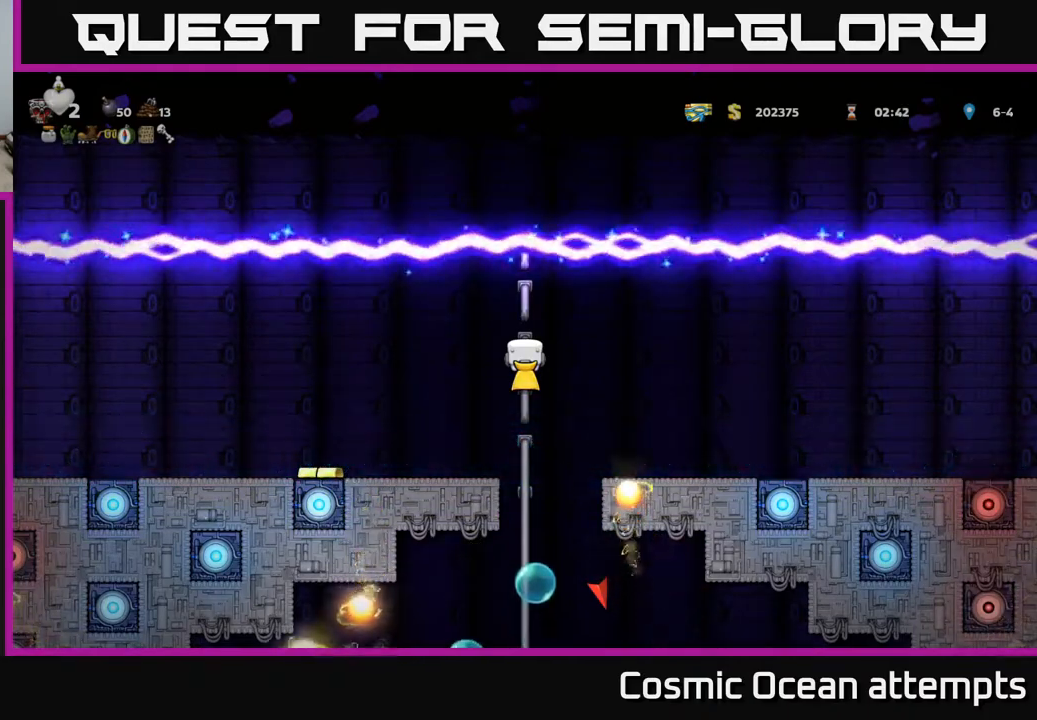
{"buttons": [], "left_stick": "center", "events": []}
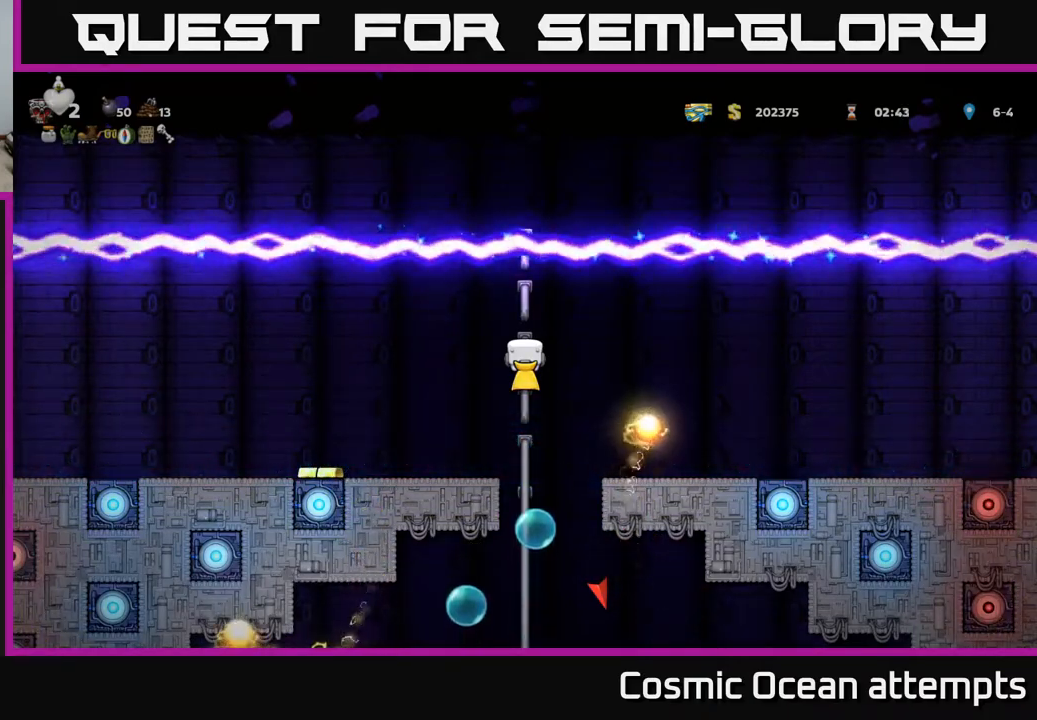
{"buttons": ["DPAD_DOWN"], "left_stick": "center", "events": [[467, "DPAD_DOWN", "down"]]}
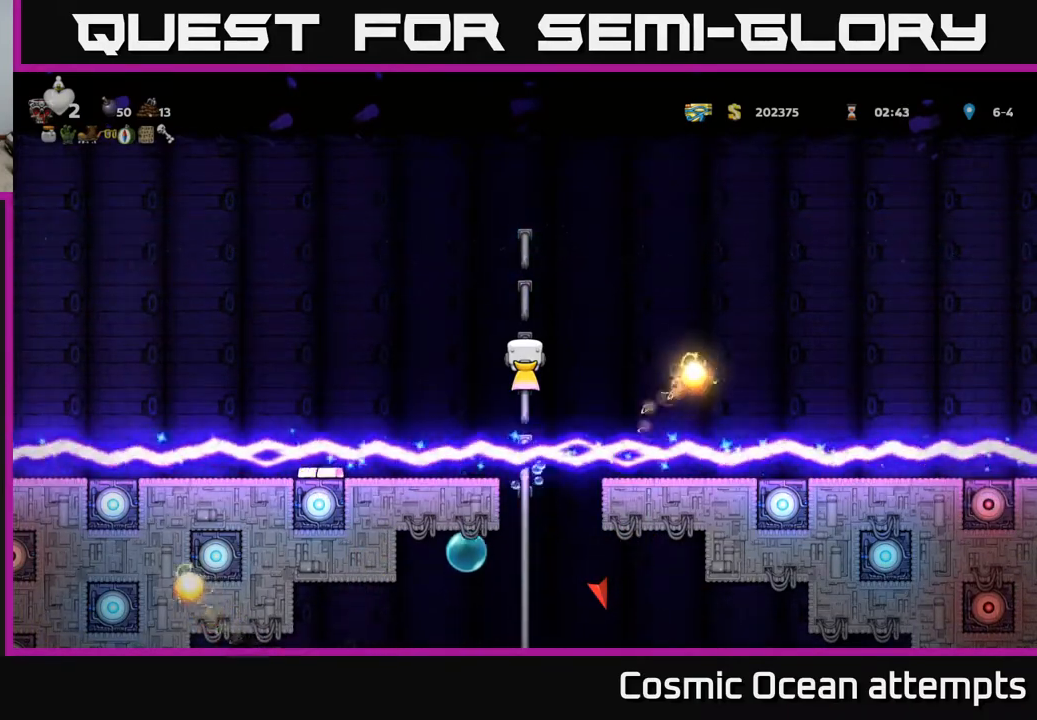
{"buttons": [], "left_stick": "center", "events": [[50, "DPAD_DOWN", "up"]]}